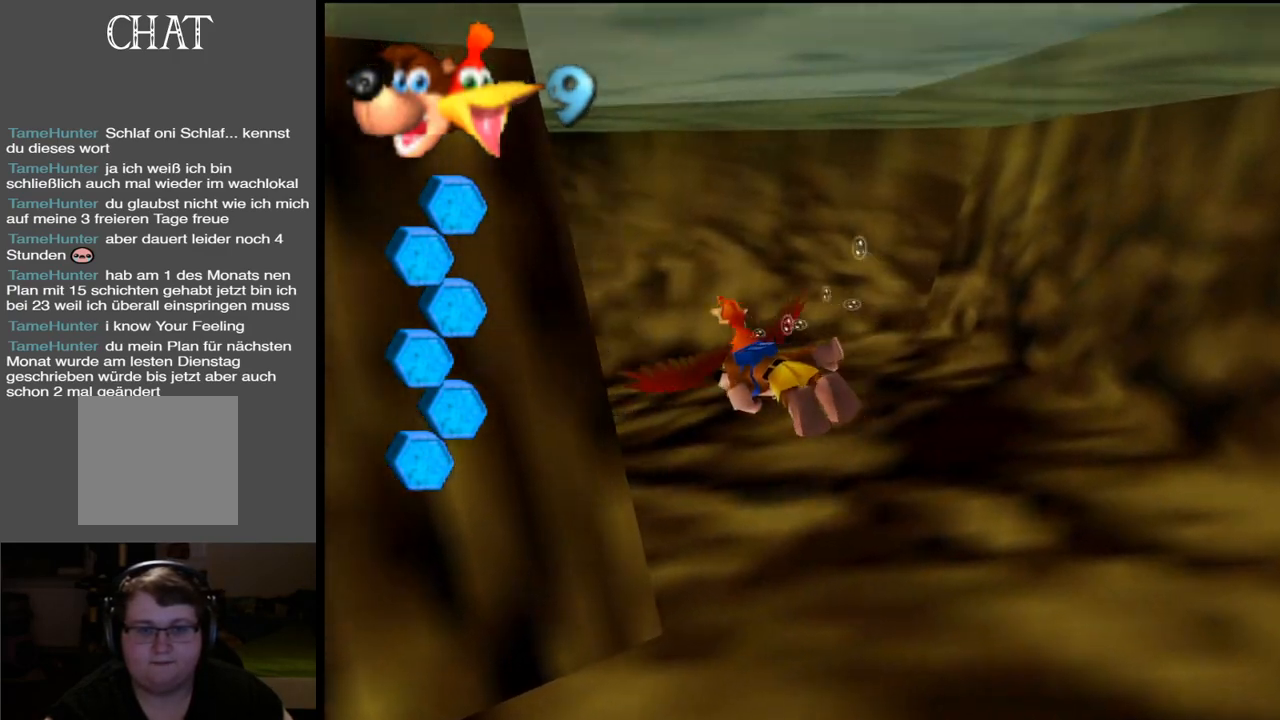
Gameplay with a controller (Xbox layout); each line is a JSON object with the inputs held at the frame after it. "events" lists button and stick changes between this image and that frame as [ms after this image, input, new state], when the widget could be followed in between. Not read: L3 R3.
{"buttons": ["X"], "left_stick": "left", "right_stick": "center", "events": []}
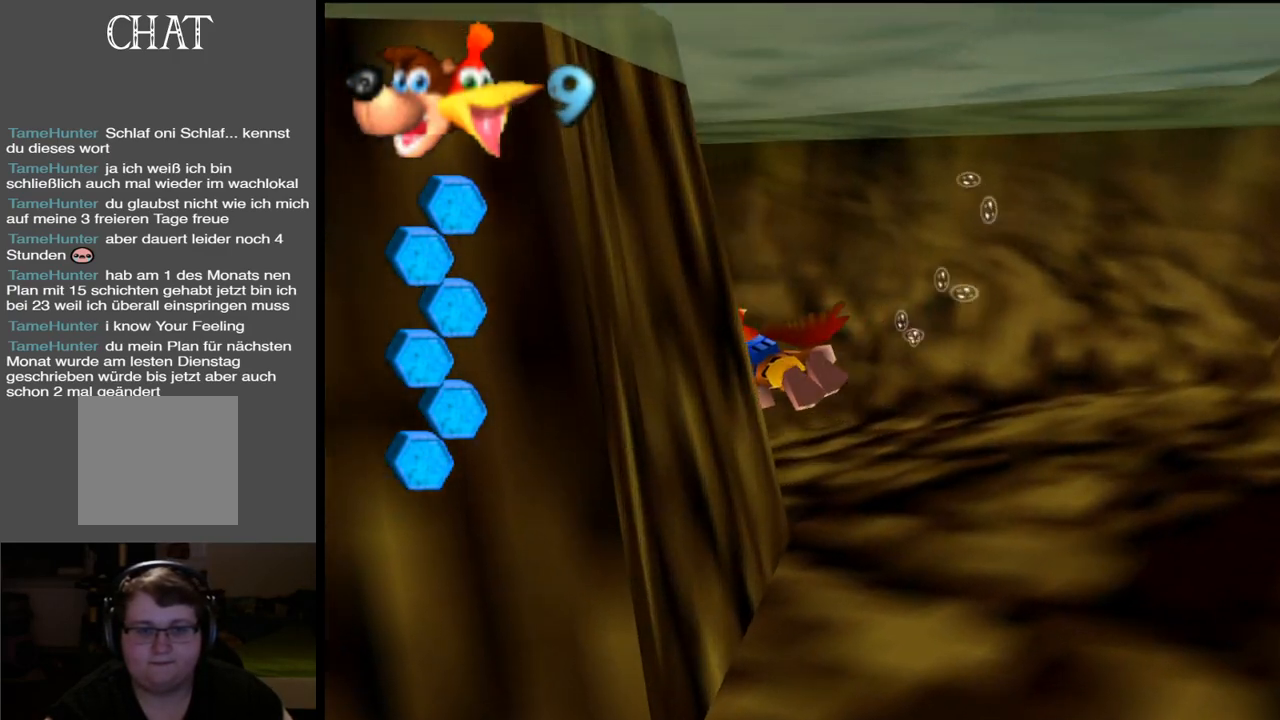
{"buttons": ["X"], "left_stick": "center", "right_stick": "center", "events": [[50, "left_stick", "center"]]}
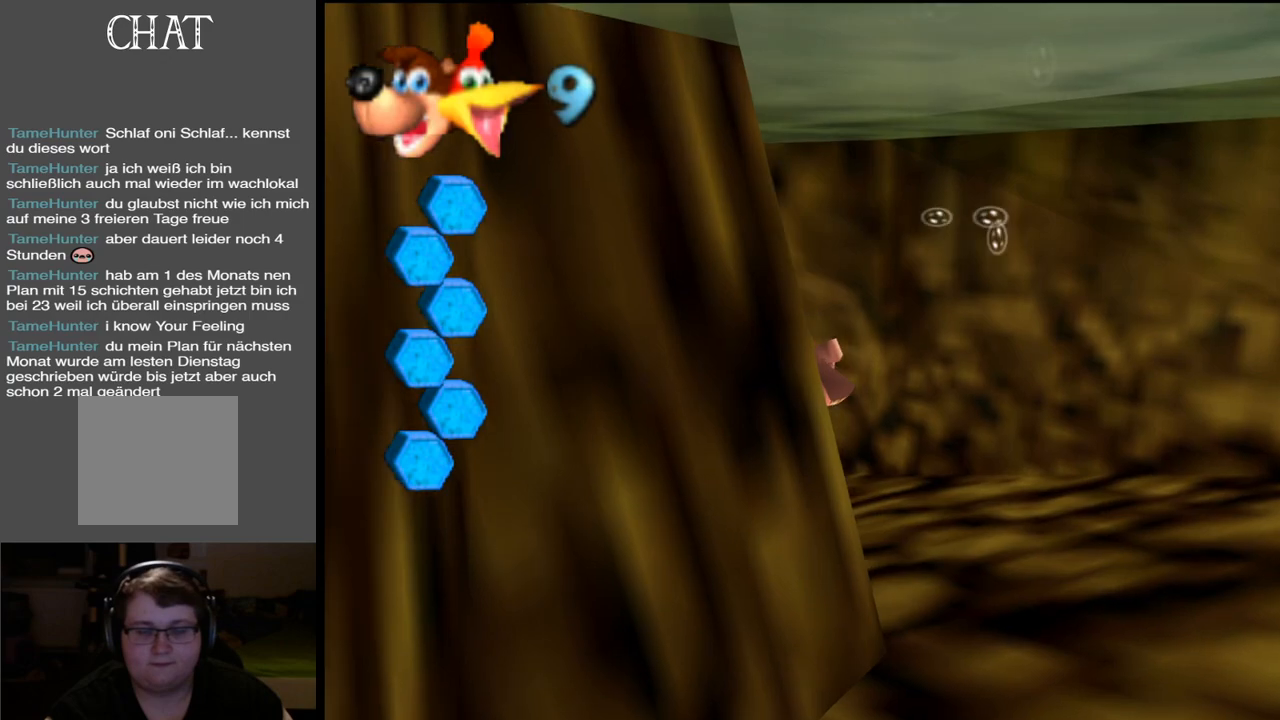
{"buttons": ["X"], "left_stick": "center", "right_stick": "center", "events": []}
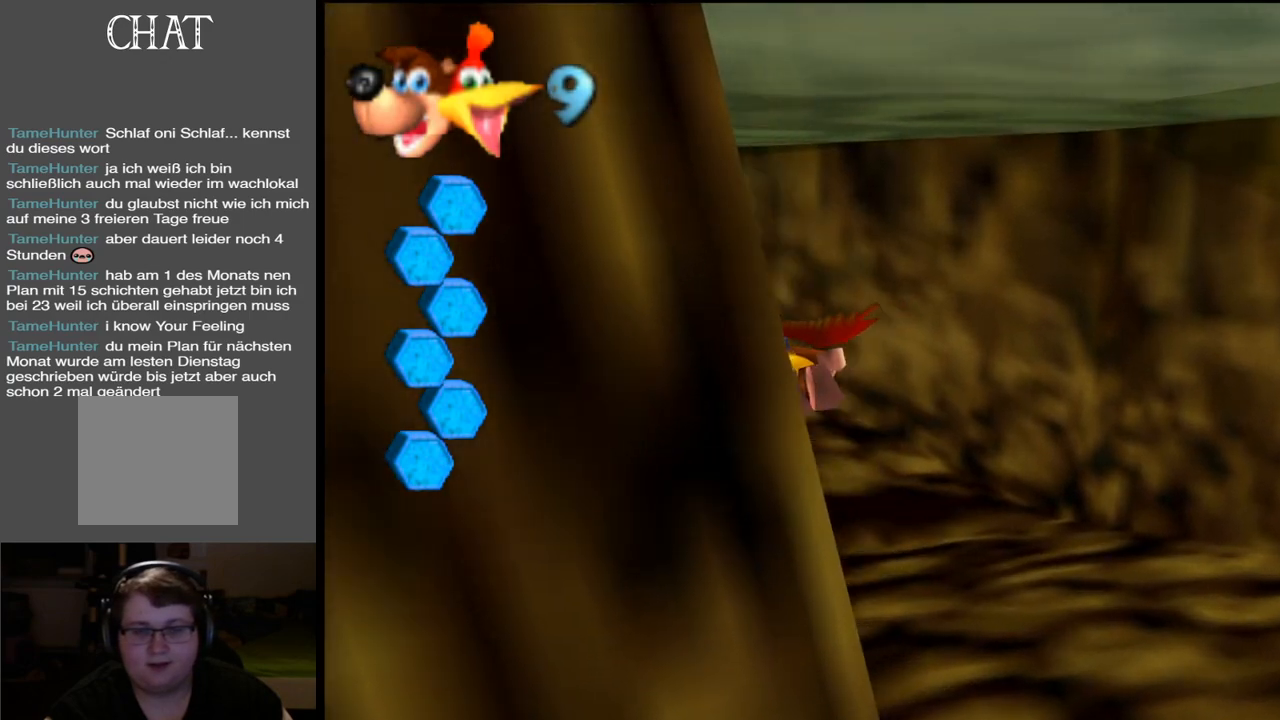
{"buttons": ["X"], "left_stick": "center", "right_stick": "center", "events": []}
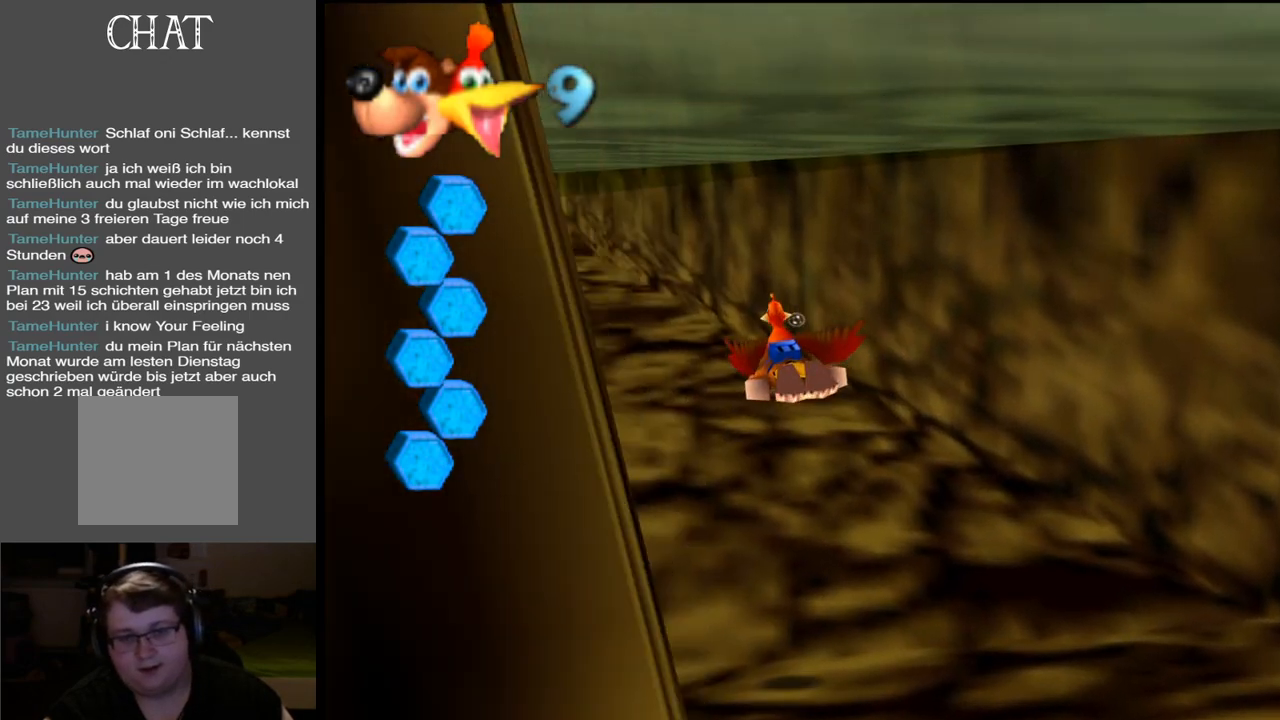
{"buttons": ["X"], "left_stick": "center", "right_stick": "center", "events": [[117, "left_stick", "down-left"], [433, "left_stick", "center"]]}
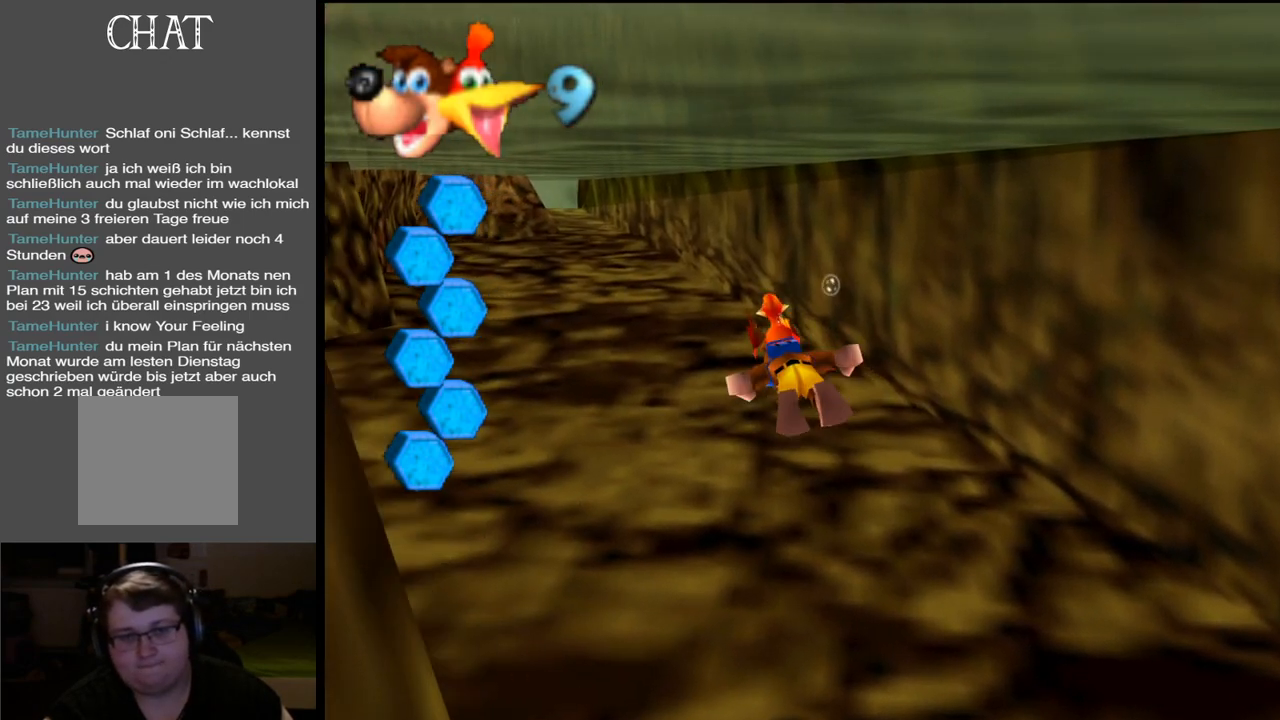
{"buttons": ["X"], "left_stick": "center", "right_stick": "center", "events": []}
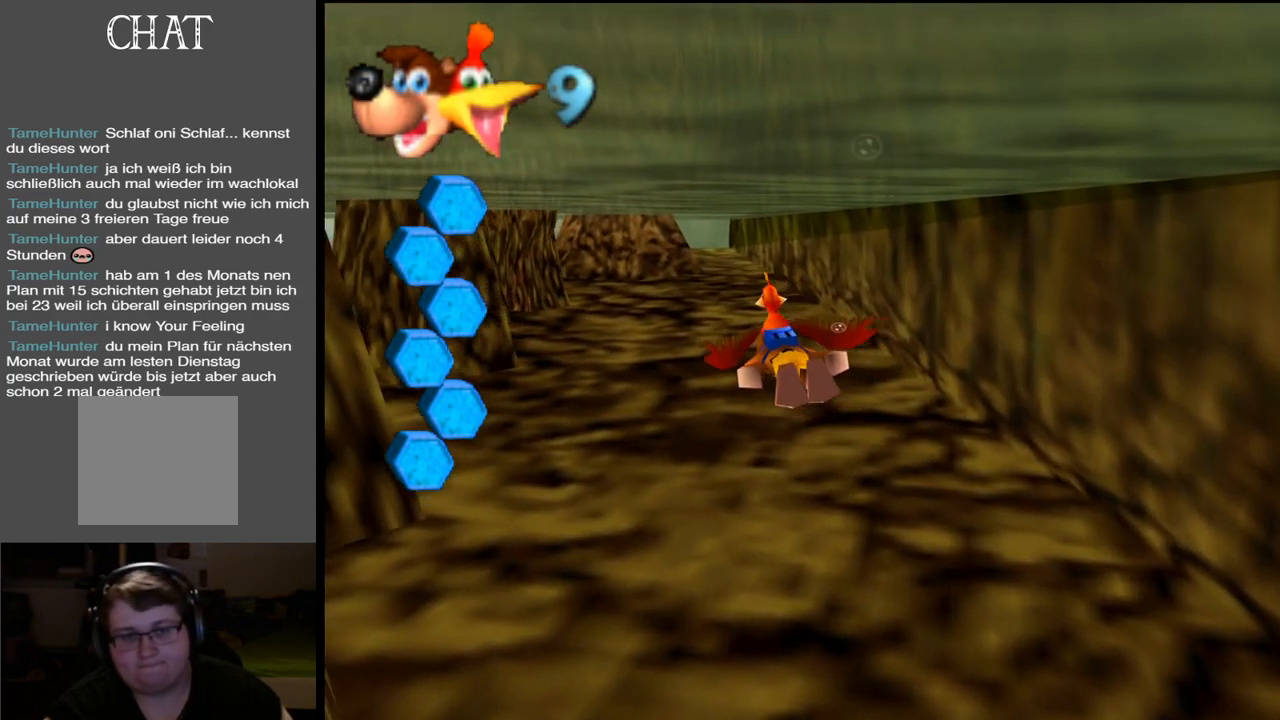
{"buttons": ["X"], "left_stick": "center", "right_stick": "center", "events": [[183, "left_stick", "up-right"], [267, "left_stick", "down-right"], [350, "left_stick", "center"]]}
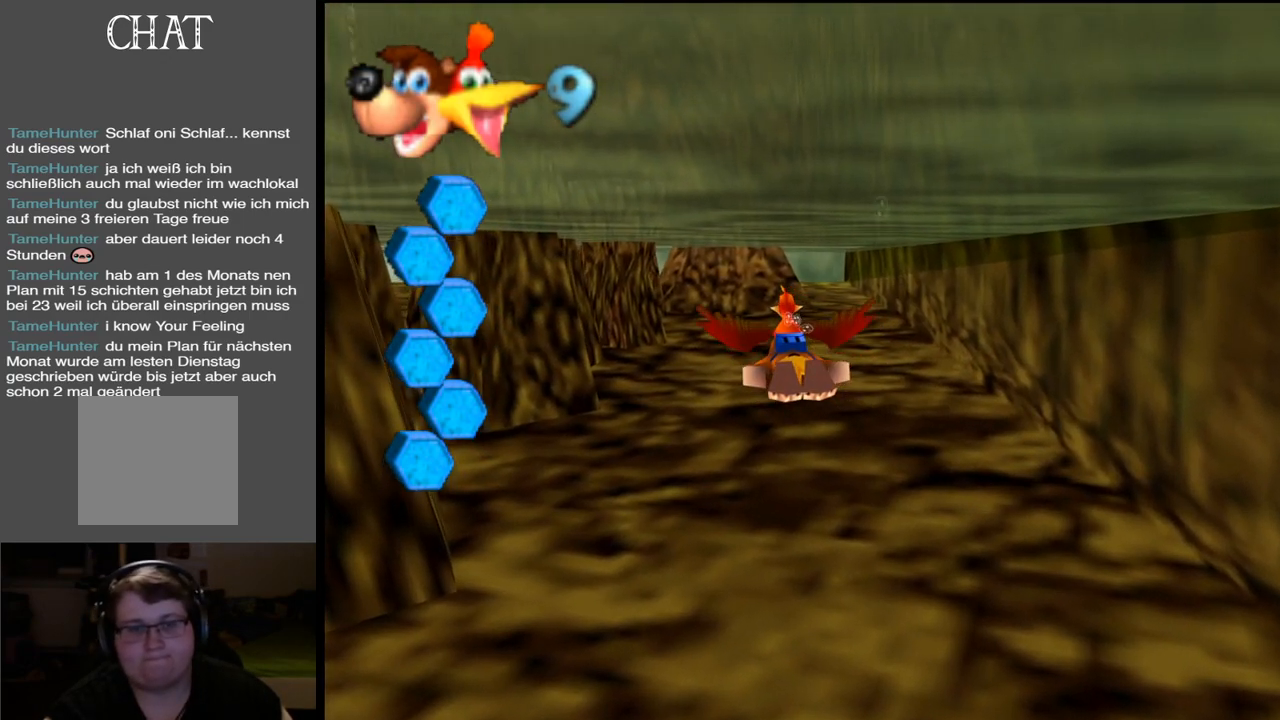
{"buttons": ["X"], "left_stick": "left", "right_stick": "center", "events": [[483, "left_stick", "left"]]}
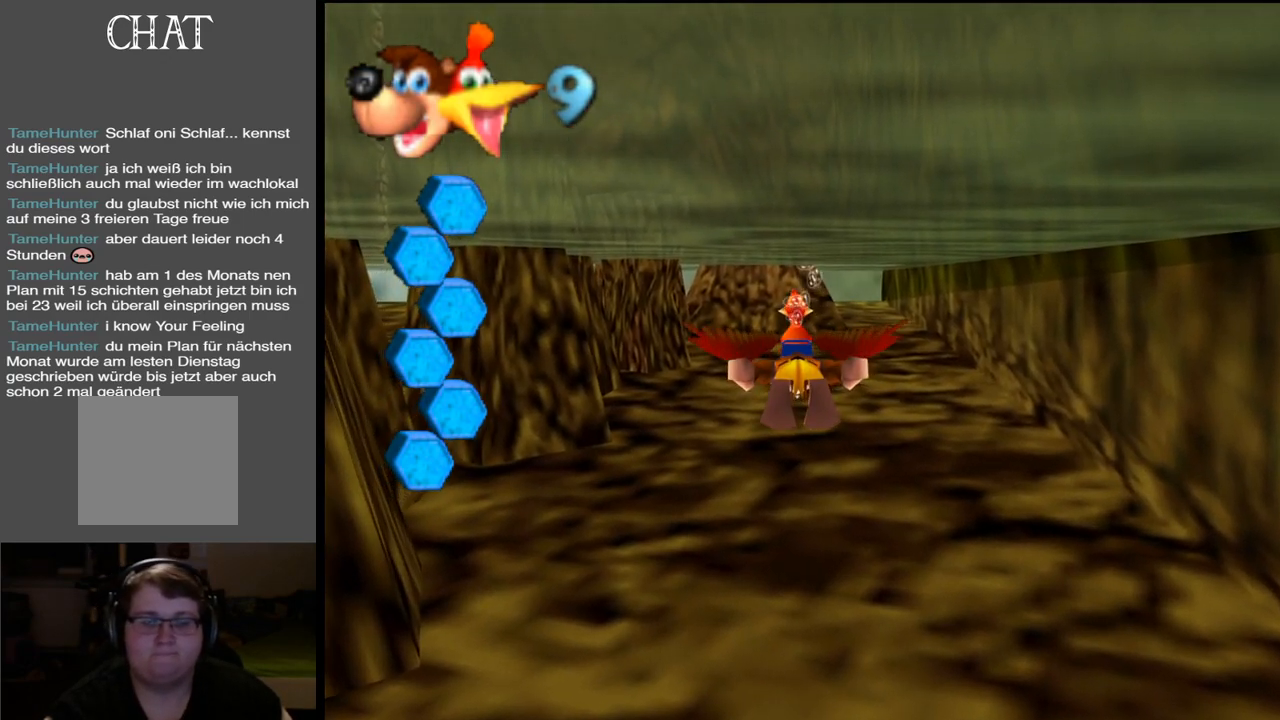
{"buttons": ["X"], "left_stick": "center", "right_stick": "center", "events": [[217, "left_stick", "center"]]}
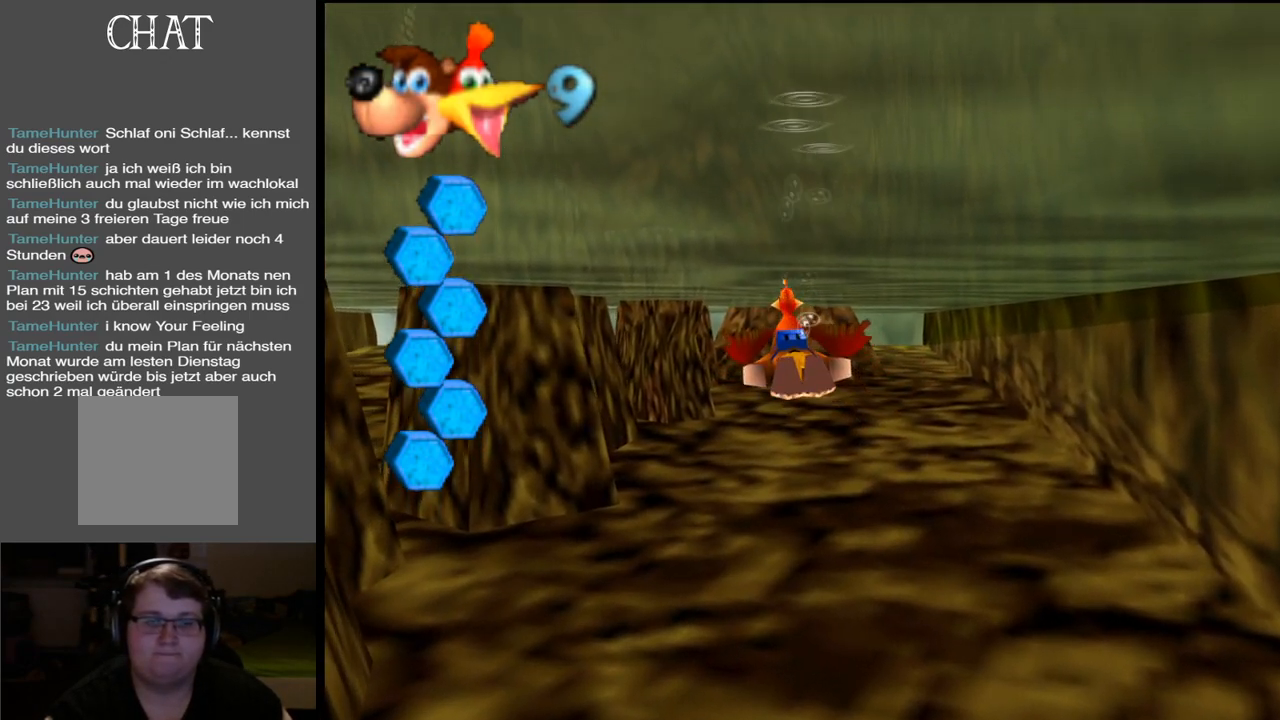
{"buttons": ["X"], "left_stick": "right", "right_stick": "center", "events": [[433, "left_stick", "right"]]}
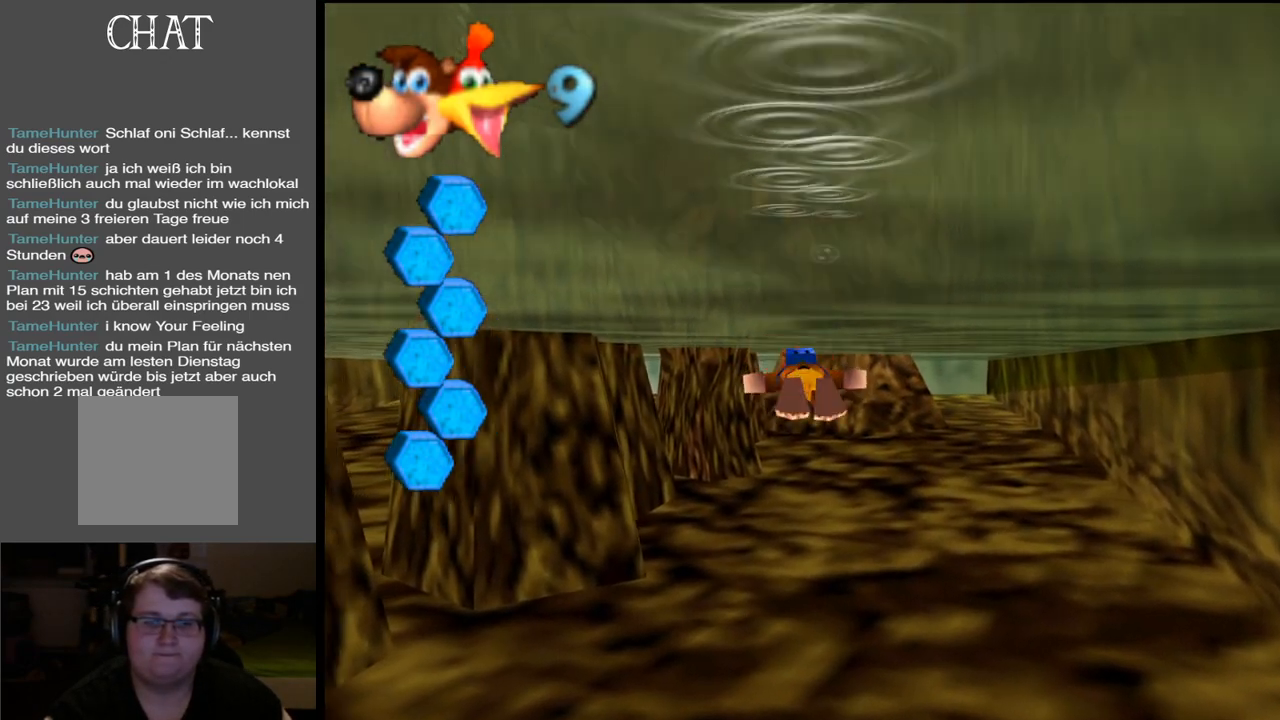
{"buttons": ["X"], "left_stick": "center", "right_stick": "center", "events": [[67, "left_stick", "center"]]}
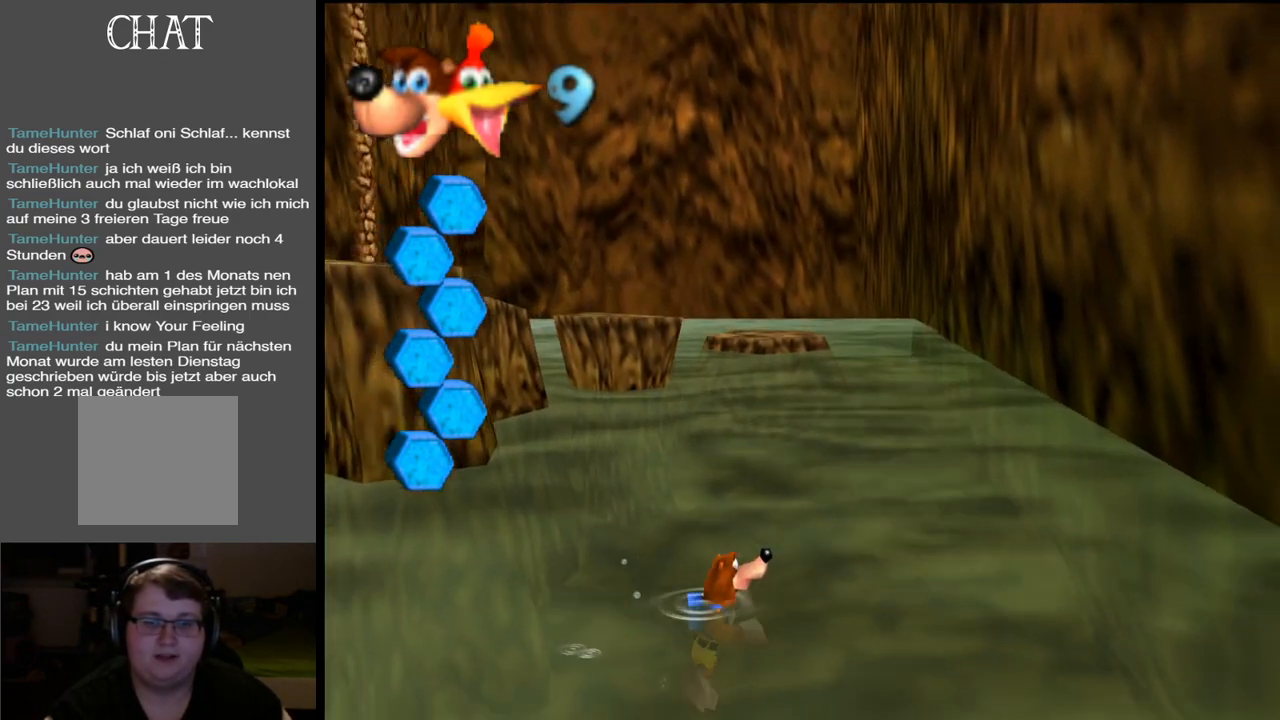
{"buttons": [], "left_stick": "up", "right_stick": "center", "events": [[67, "left_stick", "up"], [100, "X", "up"]]}
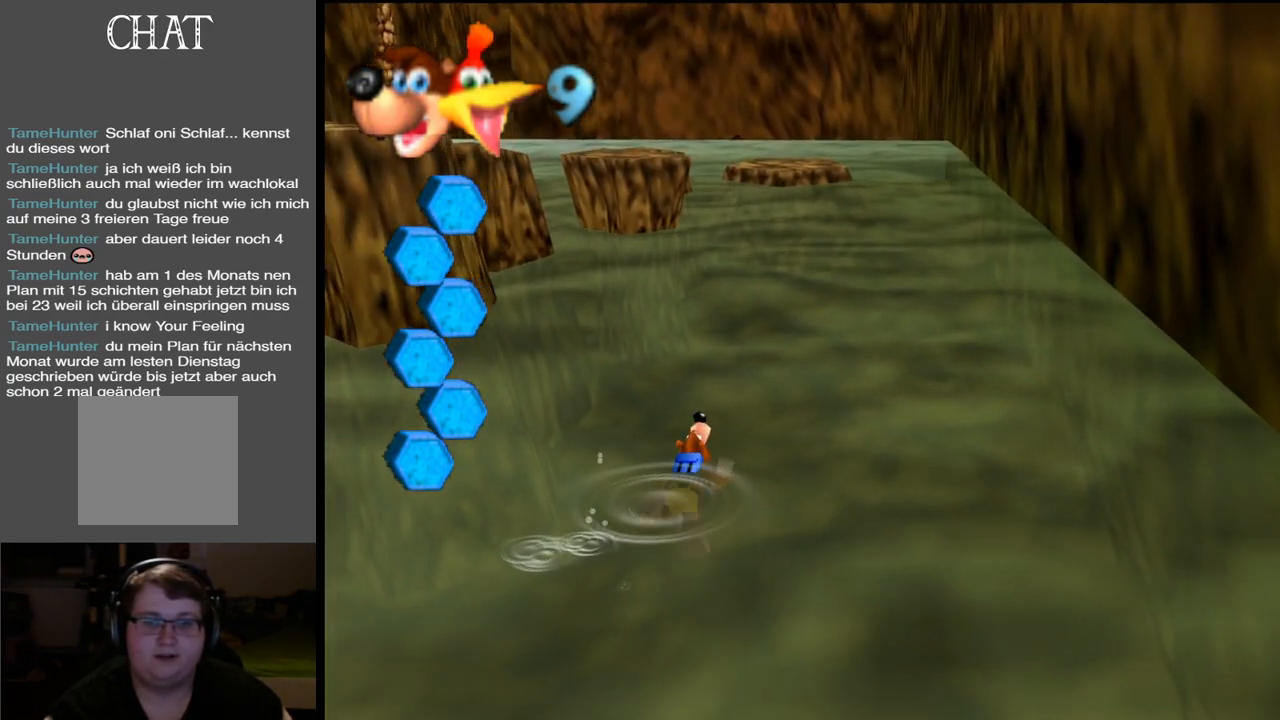
{"buttons": [], "left_stick": "up", "right_stick": "center", "events": []}
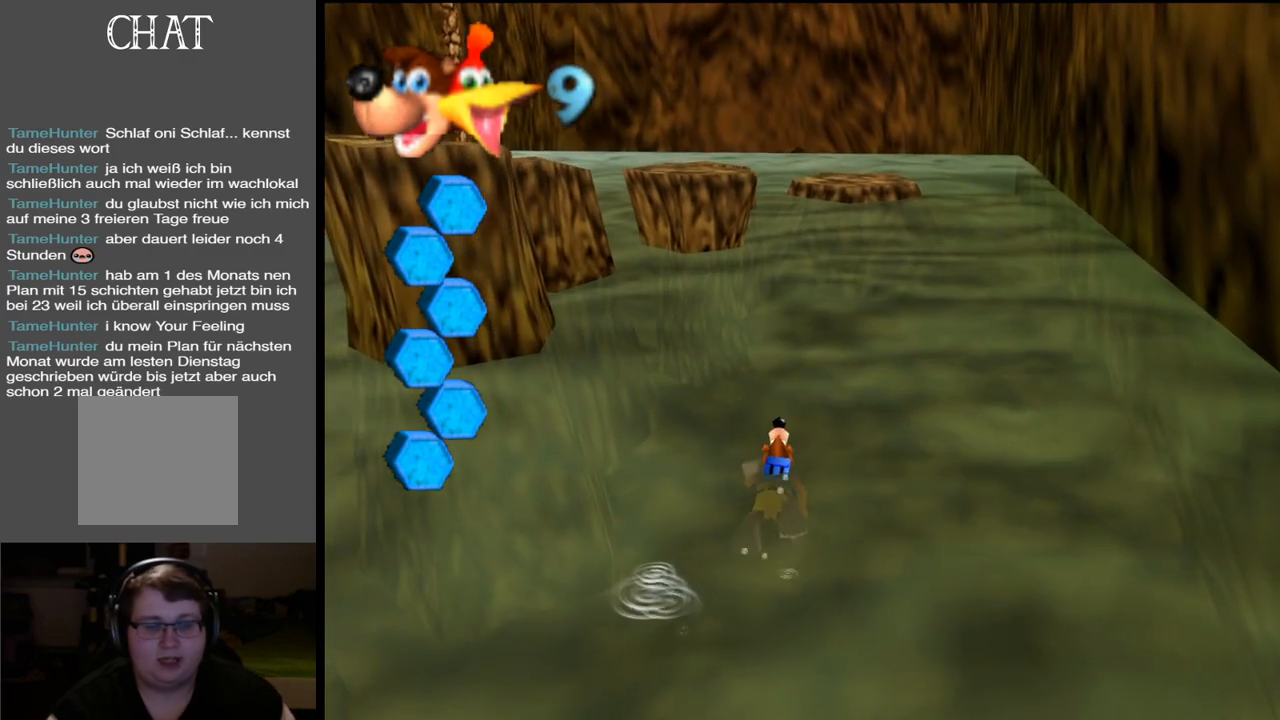
{"buttons": [], "left_stick": "up", "right_stick": "center", "events": []}
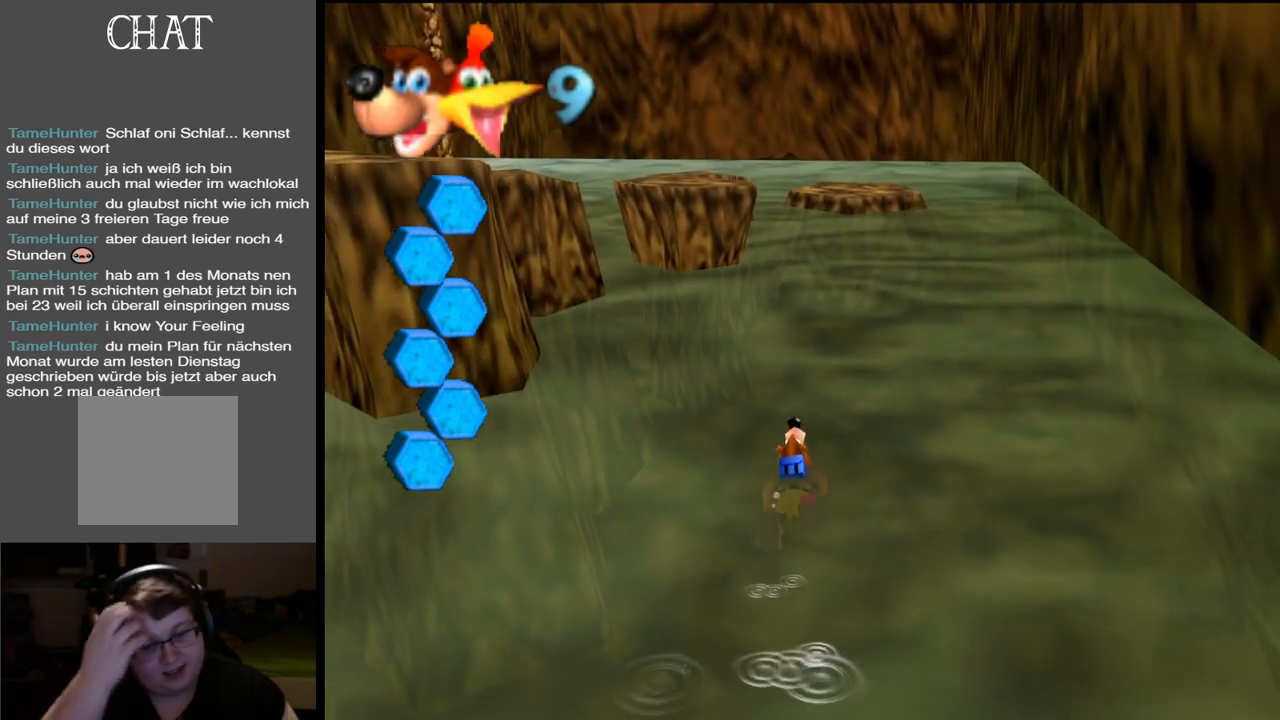
{"buttons": [], "left_stick": "up", "right_stick": "center", "events": []}
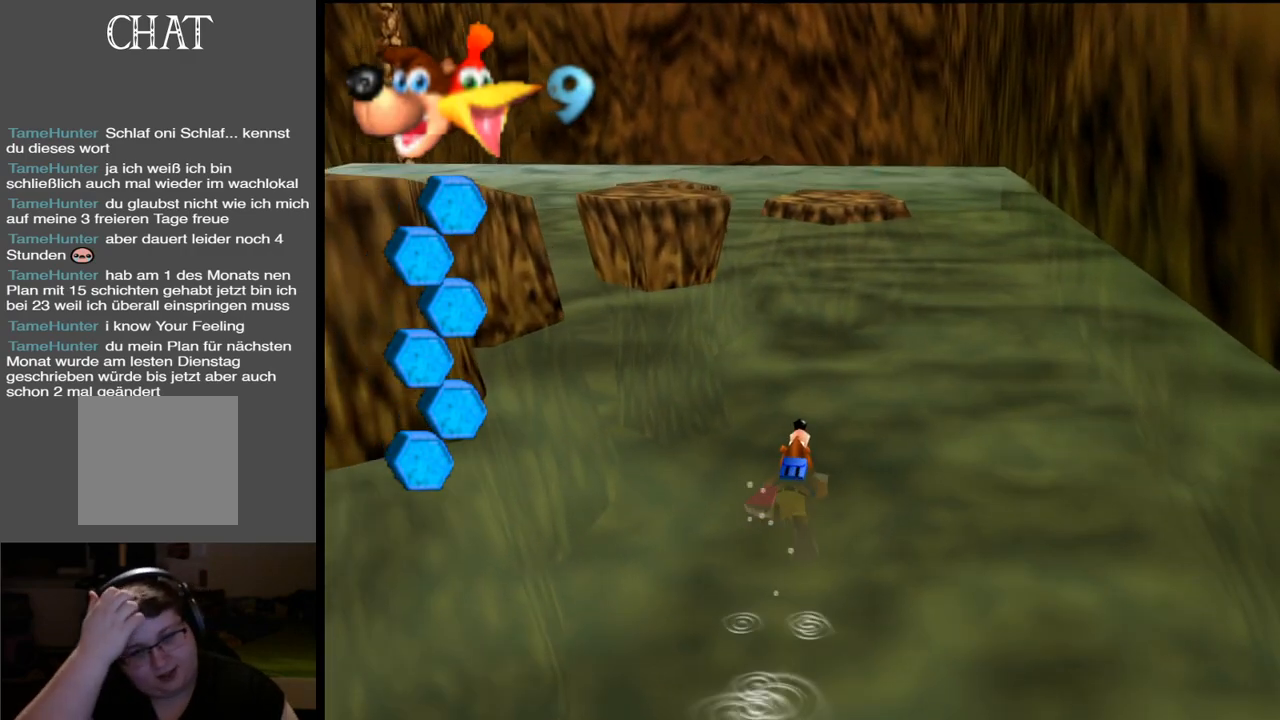
{"buttons": [], "left_stick": "up", "right_stick": "center", "events": []}
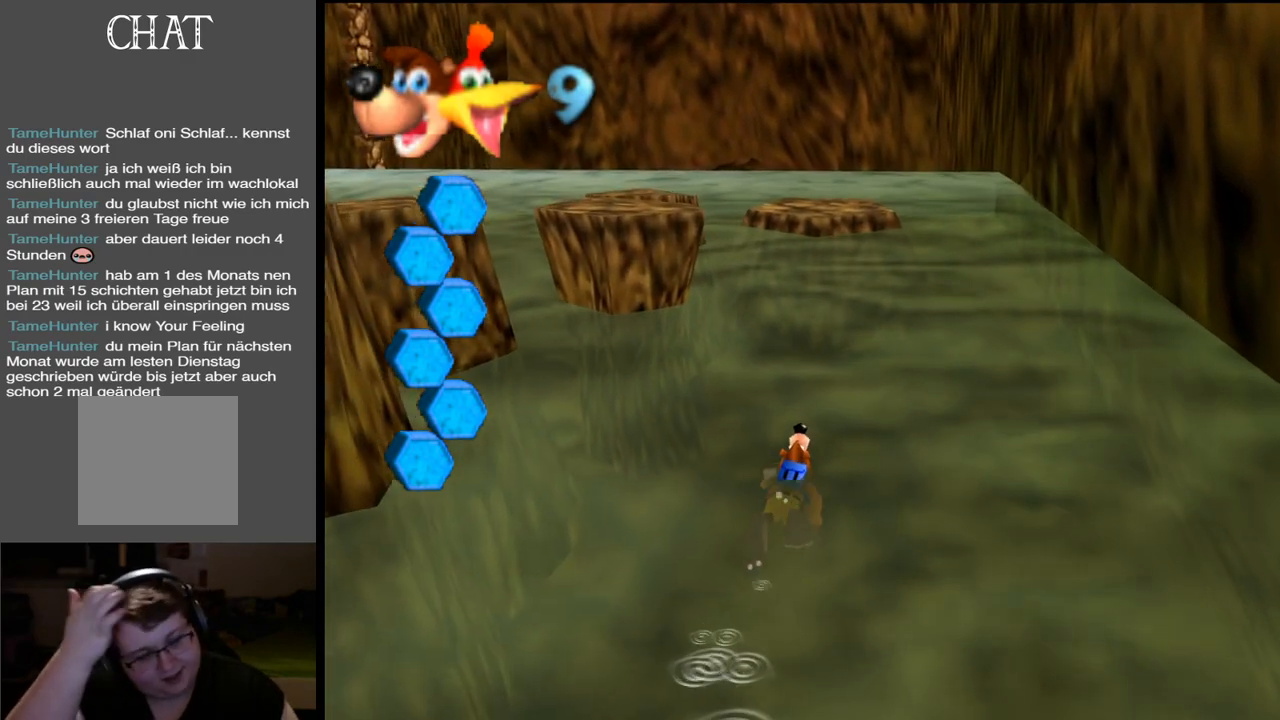
{"buttons": [], "left_stick": "up", "right_stick": "center", "events": []}
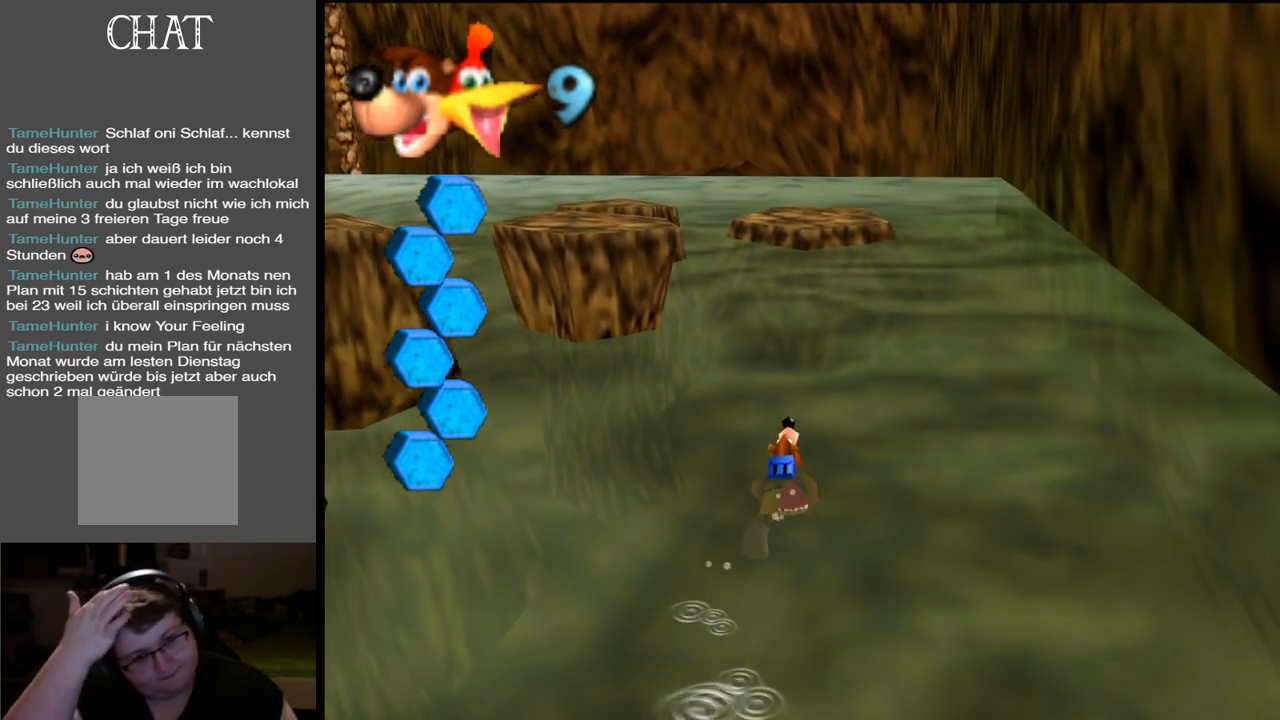
{"buttons": [], "left_stick": "up", "right_stick": "center", "events": []}
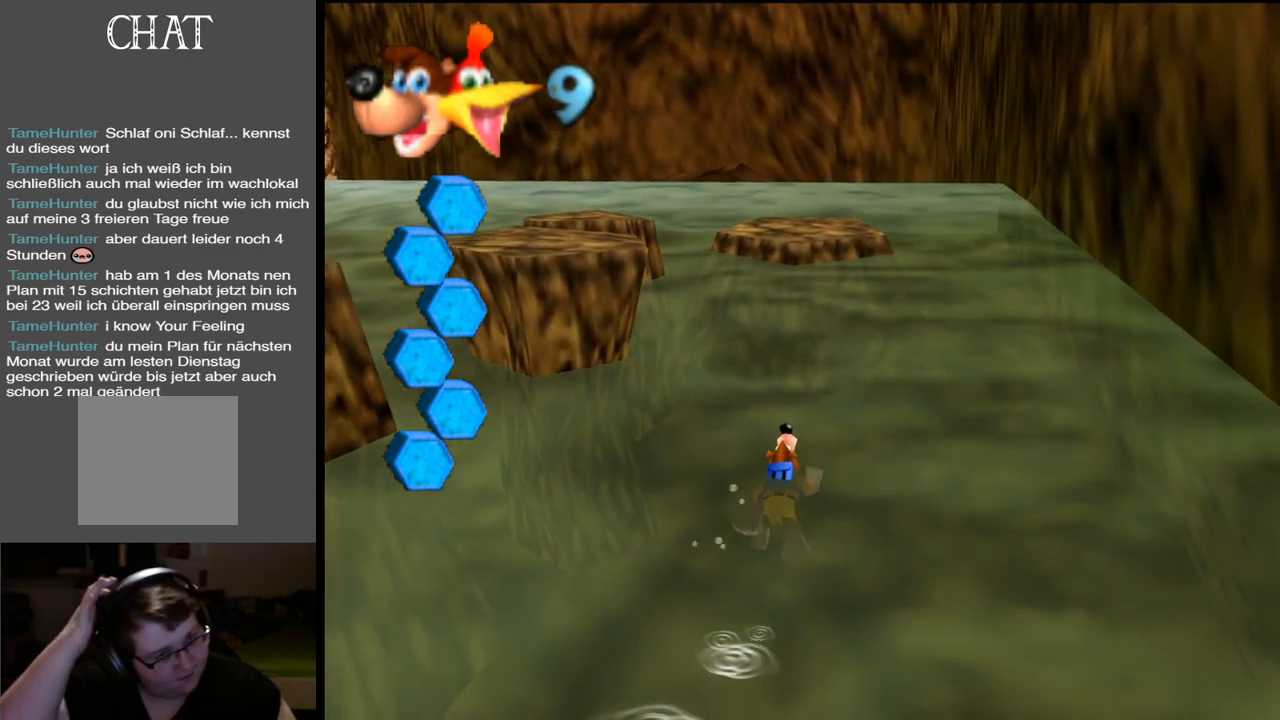
{"buttons": [], "left_stick": "up", "right_stick": "center", "events": []}
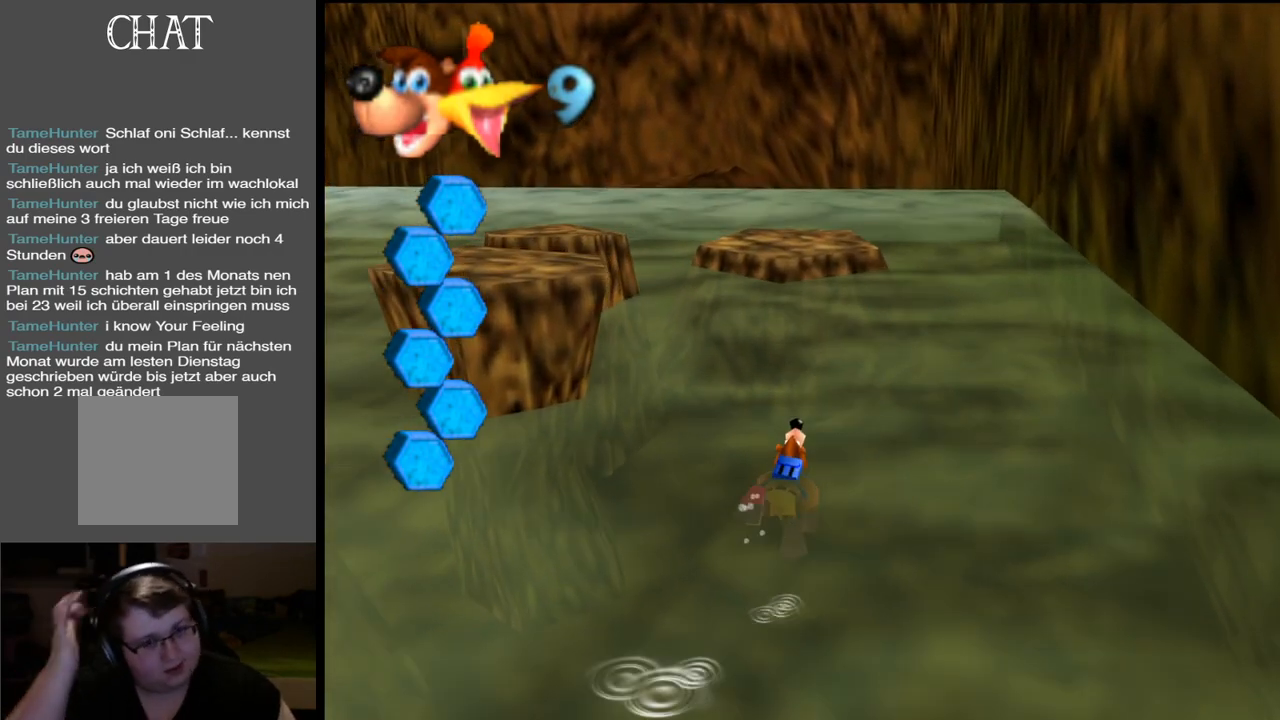
{"buttons": [], "left_stick": "up", "right_stick": "center", "events": []}
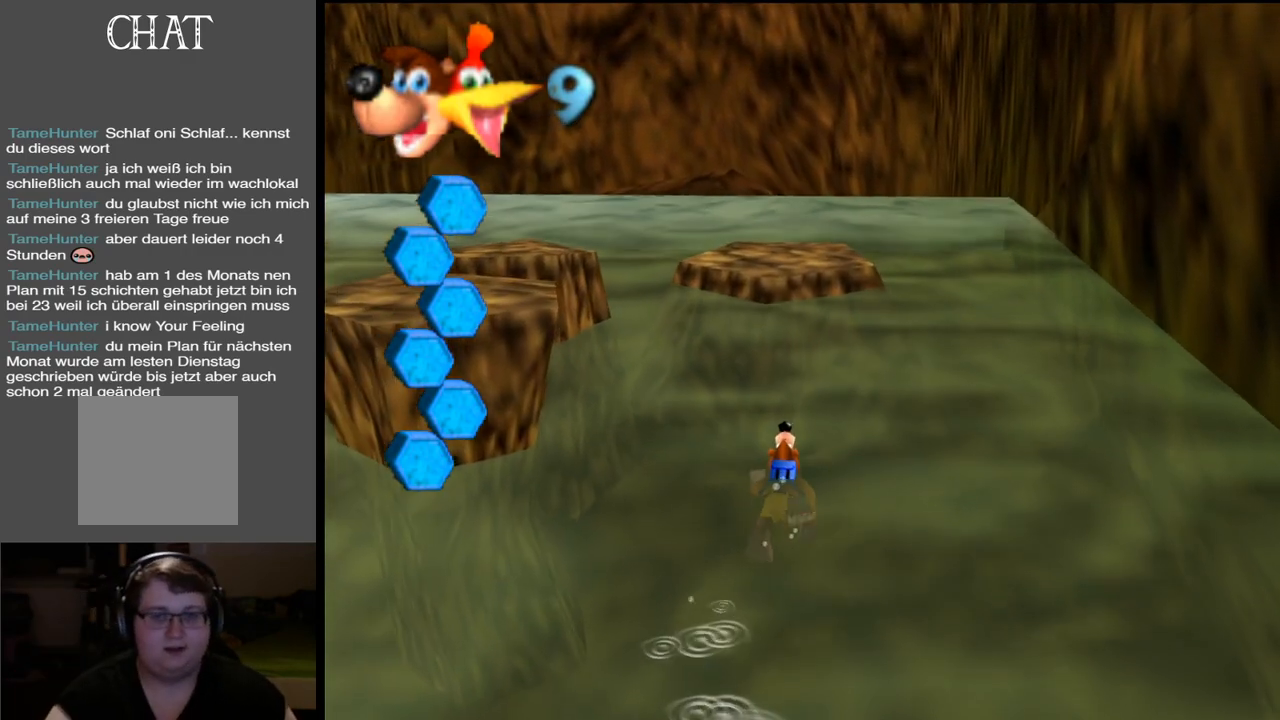
{"buttons": [], "left_stick": "up", "right_stick": "center", "events": [[67, "A", "down"], [467, "A", "up"]]}
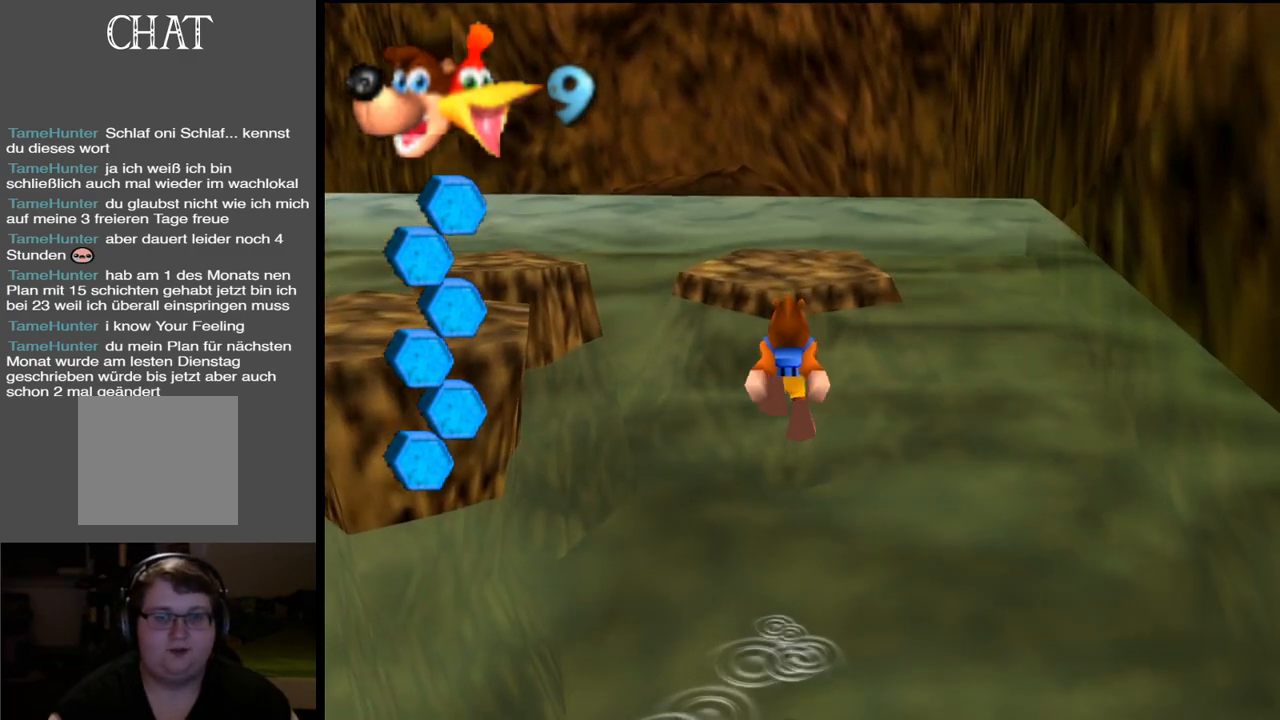
{"buttons": ["A"], "left_stick": "up", "right_stick": "center", "events": [[67, "A", "down"]]}
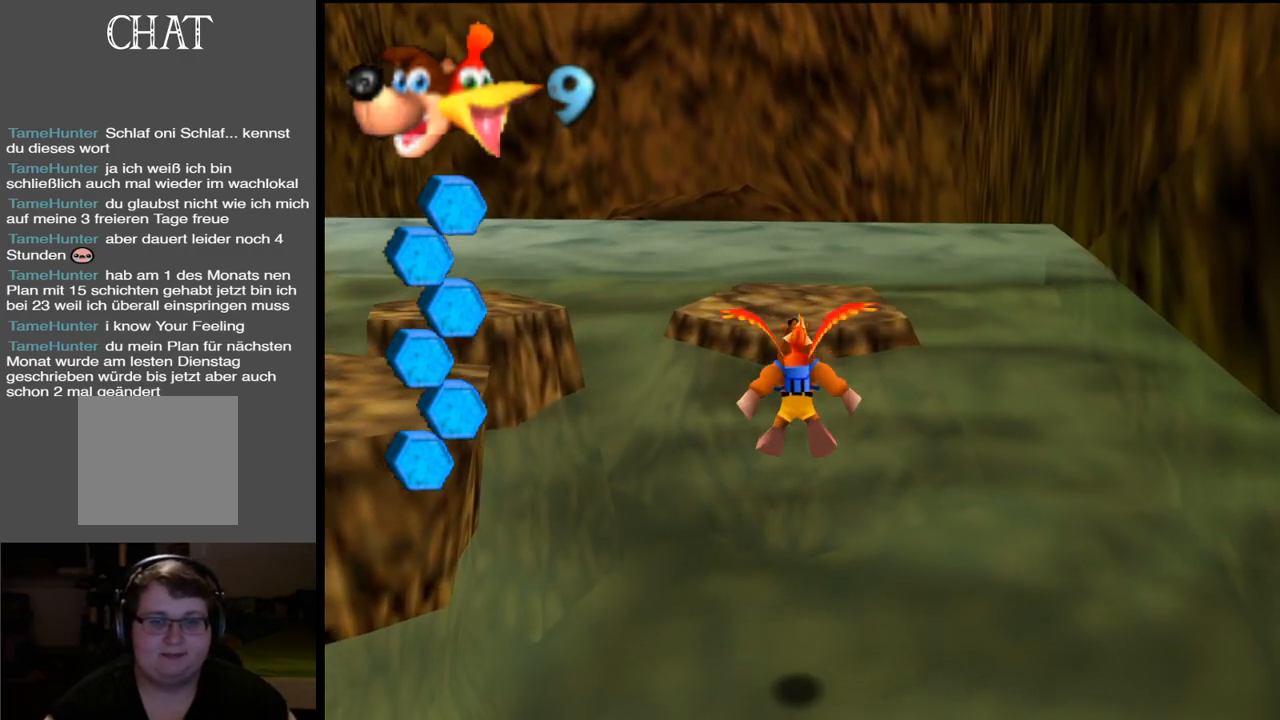
{"buttons": [], "left_stick": "up-right", "right_stick": "center", "events": [[100, "B", "down"], [367, "left_stick", "up-right"], [483, "A", "up"], [483, "B", "up"]]}
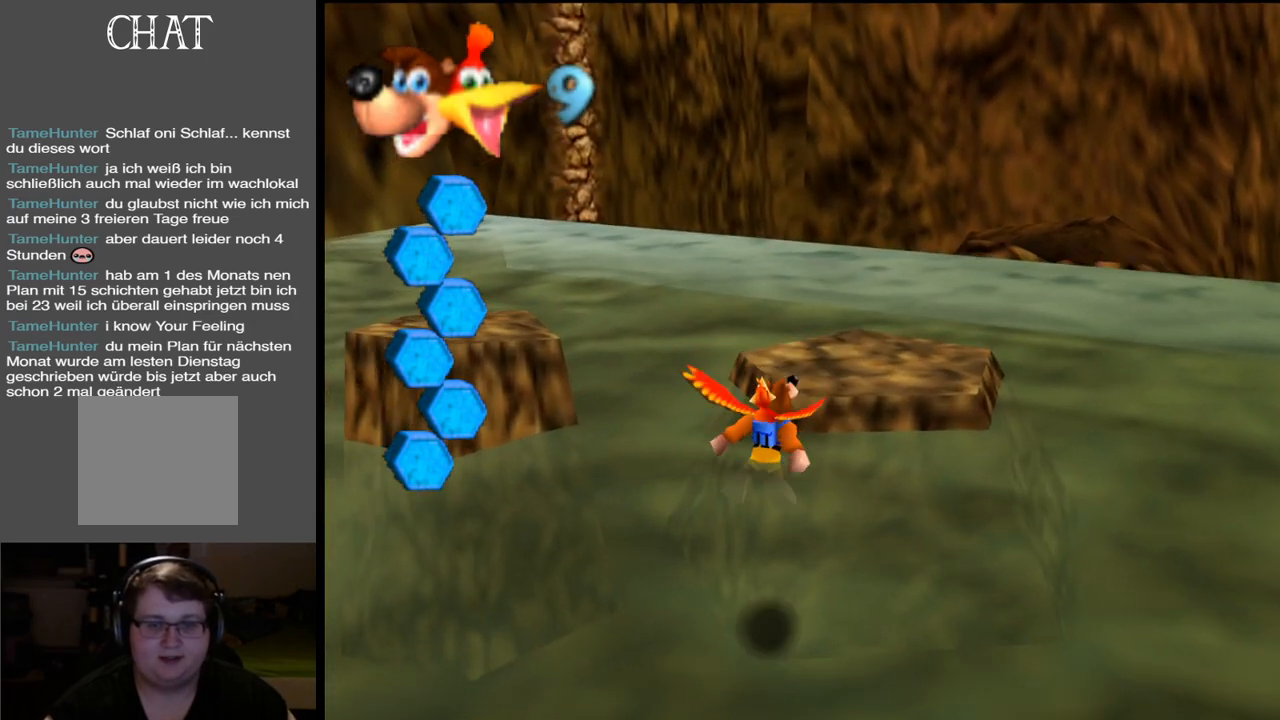
{"buttons": [], "left_stick": "up-right", "right_stick": "center", "events": []}
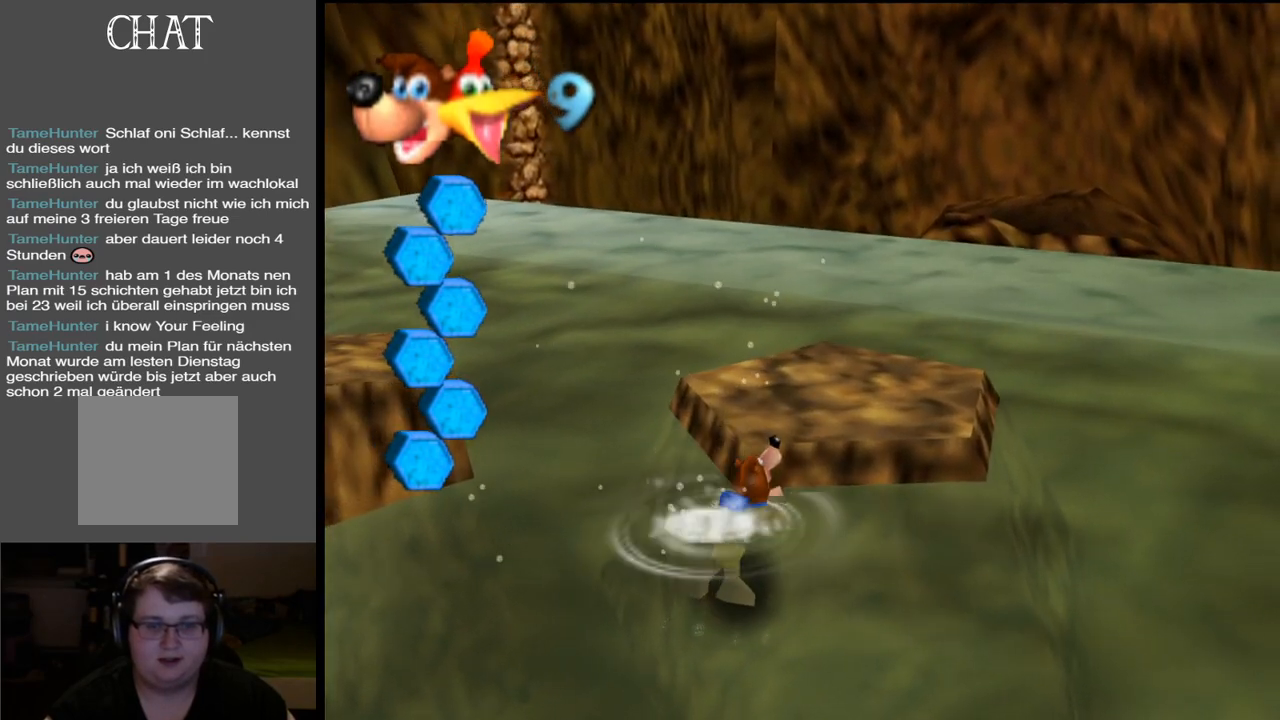
{"buttons": [], "left_stick": "up-right", "right_stick": "center", "events": [[100, "A", "down"], [350, "A", "up"]]}
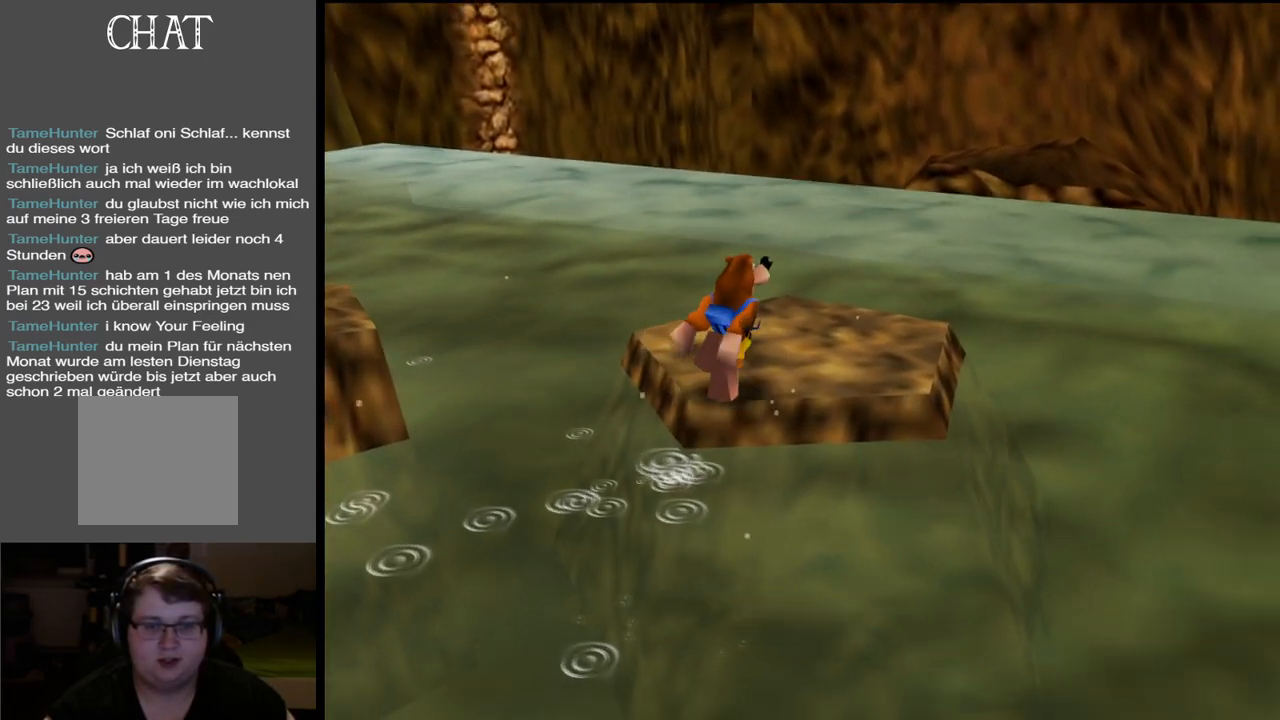
{"buttons": [], "left_stick": "up-right", "right_stick": "center", "events": [[300, "B", "down"], [400, "B", "up"]]}
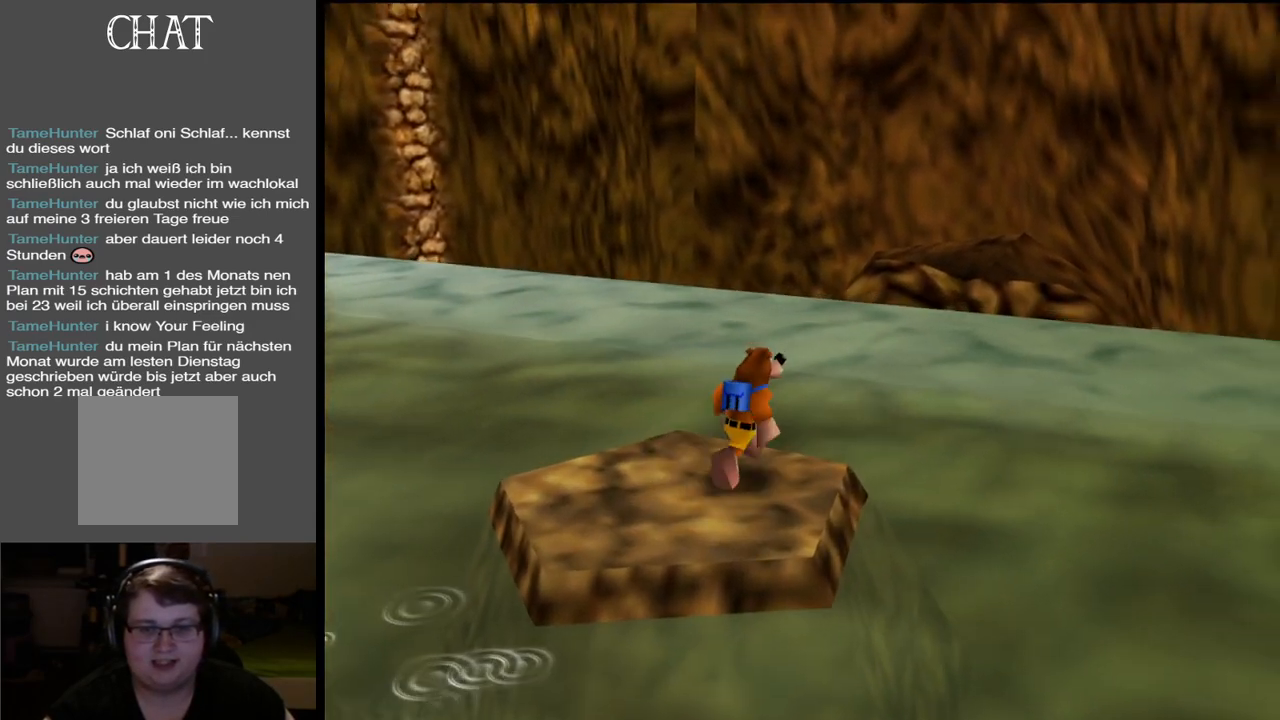
{"buttons": ["A"], "left_stick": "up", "right_stick": "center", "events": [[150, "A", "down"], [400, "left_stick", "up"]]}
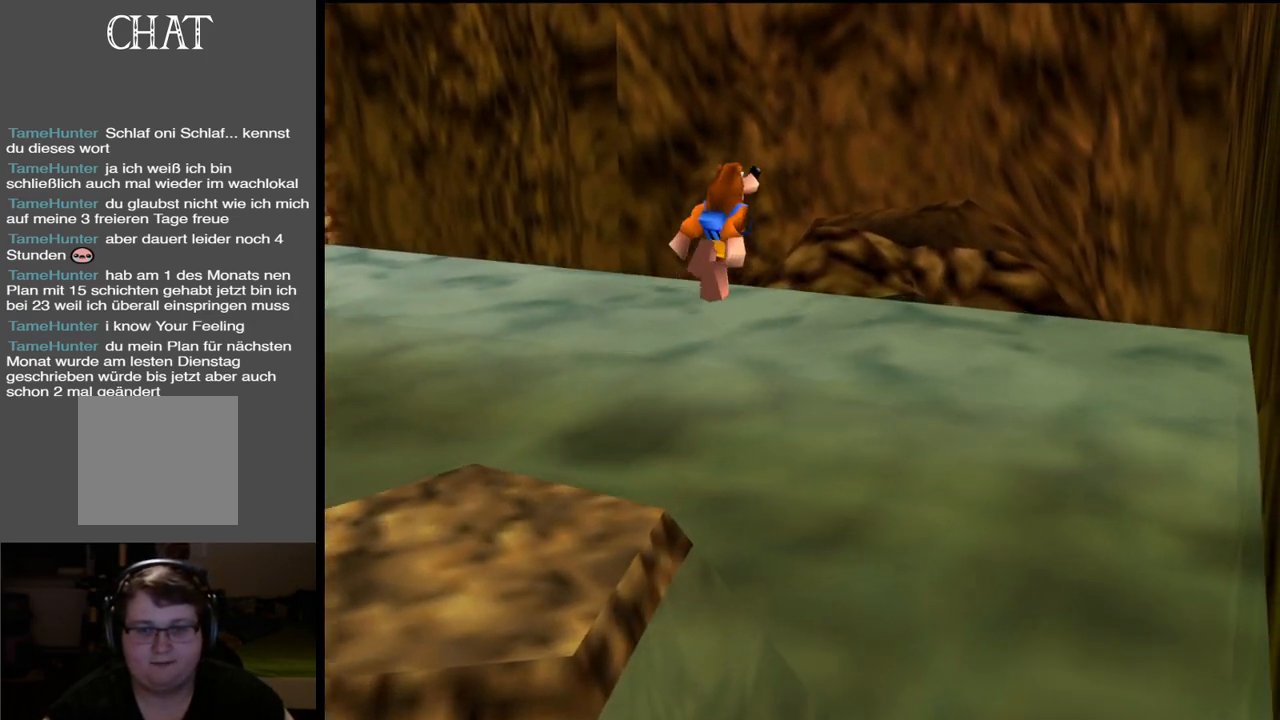
{"buttons": ["A"], "left_stick": "up", "right_stick": "center", "events": [[100, "A", "up"], [250, "A", "down"]]}
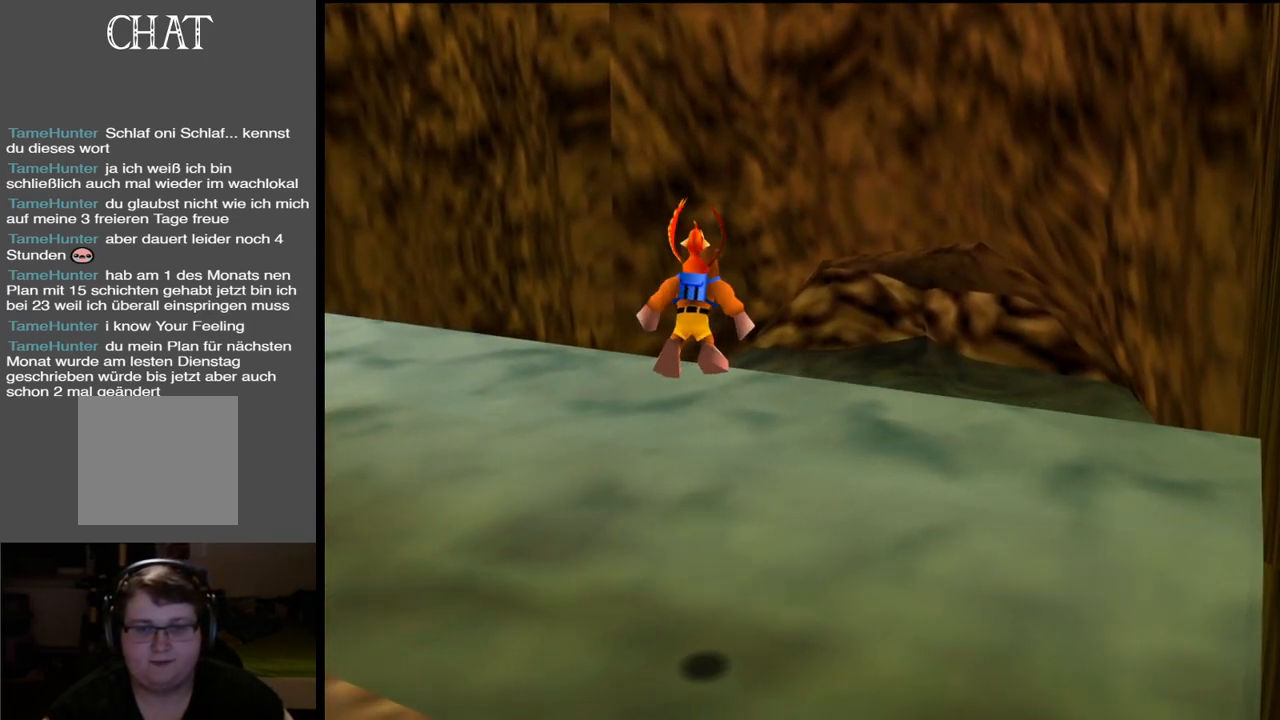
{"buttons": ["A"], "left_stick": "up", "right_stick": "center", "events": [[17, "B", "down"], [217, "B", "up"]]}